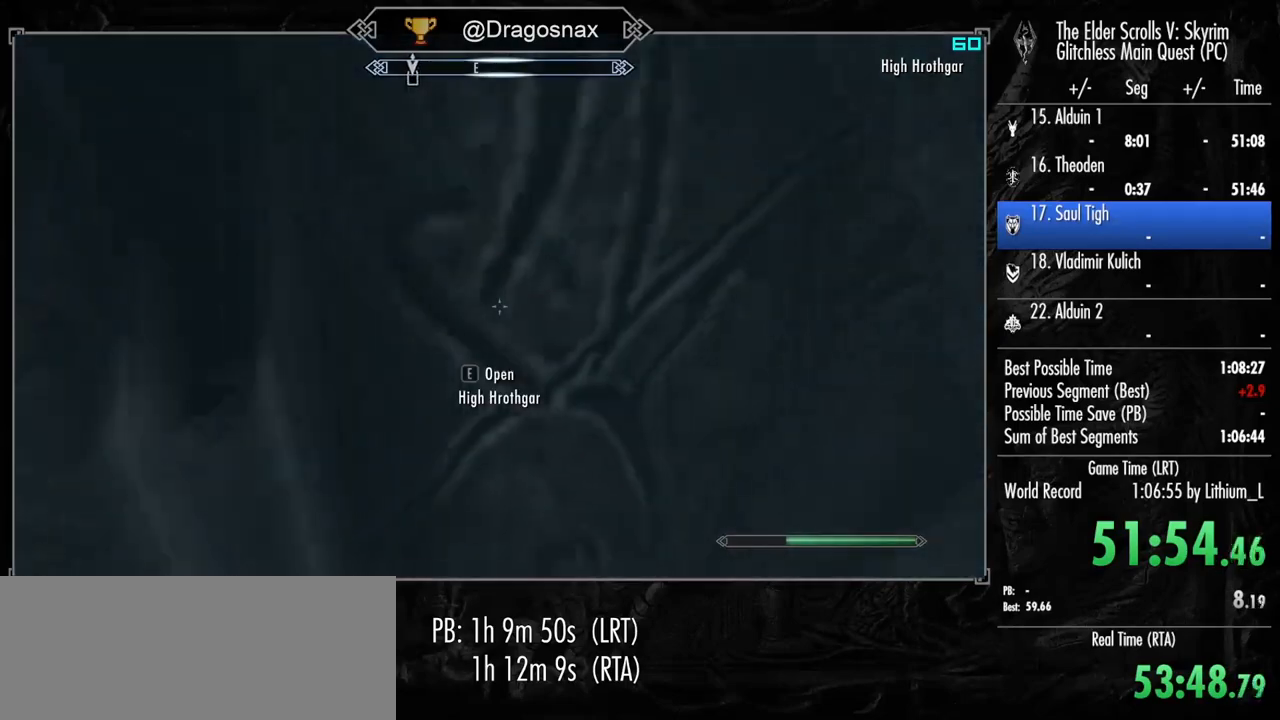
Gameplay with keyboard and mouse; each line is a JSON object with the keys and mouse buttons held at the frame after it. "events" lists presses ("down") and releases ("up") of "1", "2", "3", "4", "a", "ctrl", "d", "e", "f", "f1", "f5", "g", "j", "m", "q", "r", "s", "shift", "space", "t", "tab", "v", "w", "y", "mouse_left", "mouse_right", "mouse_mb4", "mouse_mb5", "mouse_wheel_up" and "mouse_wheel_down" between this image and that frame as [ms after this image, input, new state], when the widget could be followed in between. "mouse_left", "mouse_right", "mouse_mb4", "mouse_mb5", "mouse_wheel_up", "mouse_wheel_down" = the "left", "right", "mb4", "mb5", "wheel_up", "wheel_down" buttons of the "mouse" list. No other keys are recorded. "mouse_move" is the direction in which the mouse moves at that frame (one of eight, or "still"), when it could be read.
{"keys": [], "mouse": [], "mouse_move": "still", "events": [[34, "e", "up"]]}
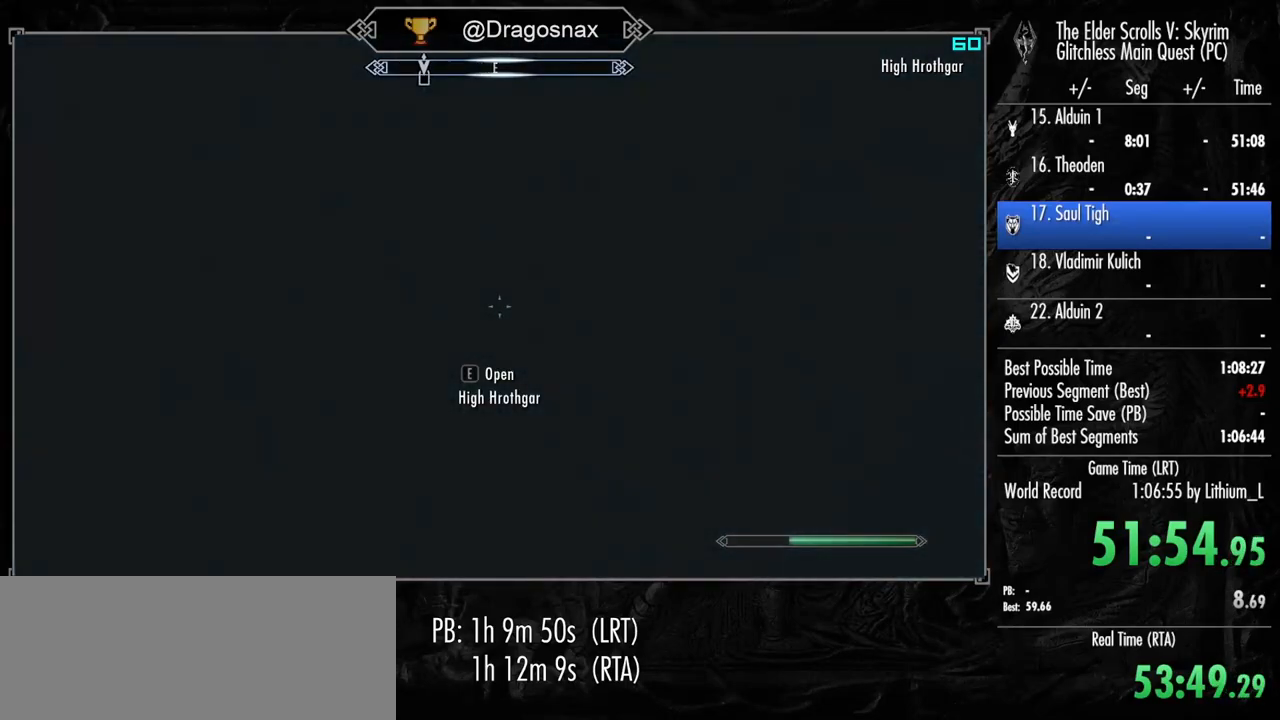
{"keys": [], "mouse": [], "mouse_move": "still", "events": []}
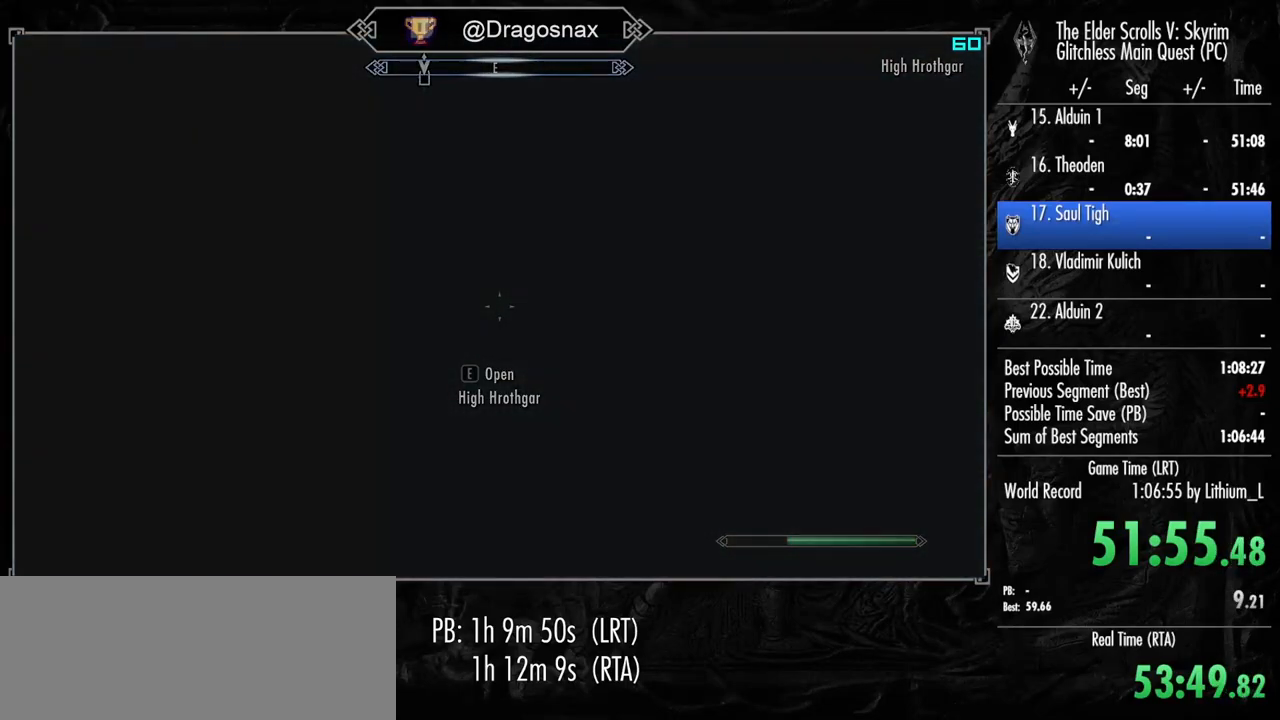
{"keys": ["shift", "w"], "mouse": [], "mouse_move": "still", "events": [[334, "shift", "down"], [384, "w", "down"]]}
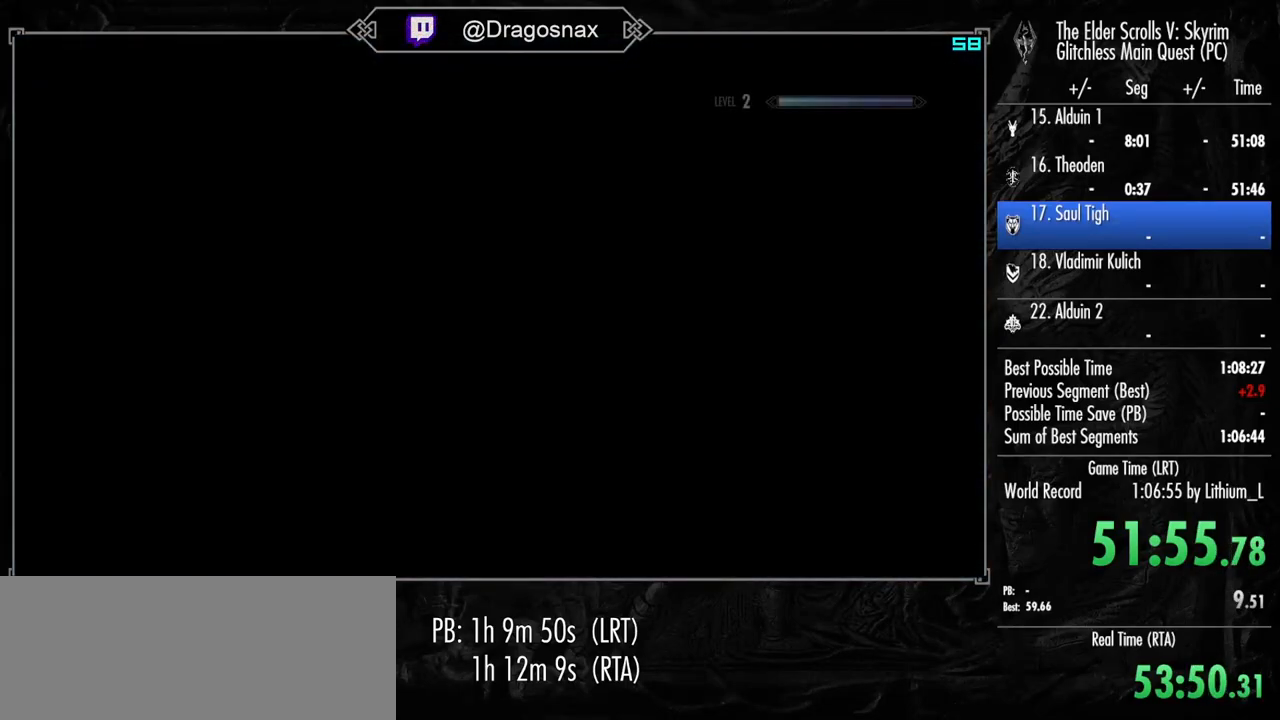
{"keys": ["shift", "w"], "mouse": [], "mouse_move": "still", "events": []}
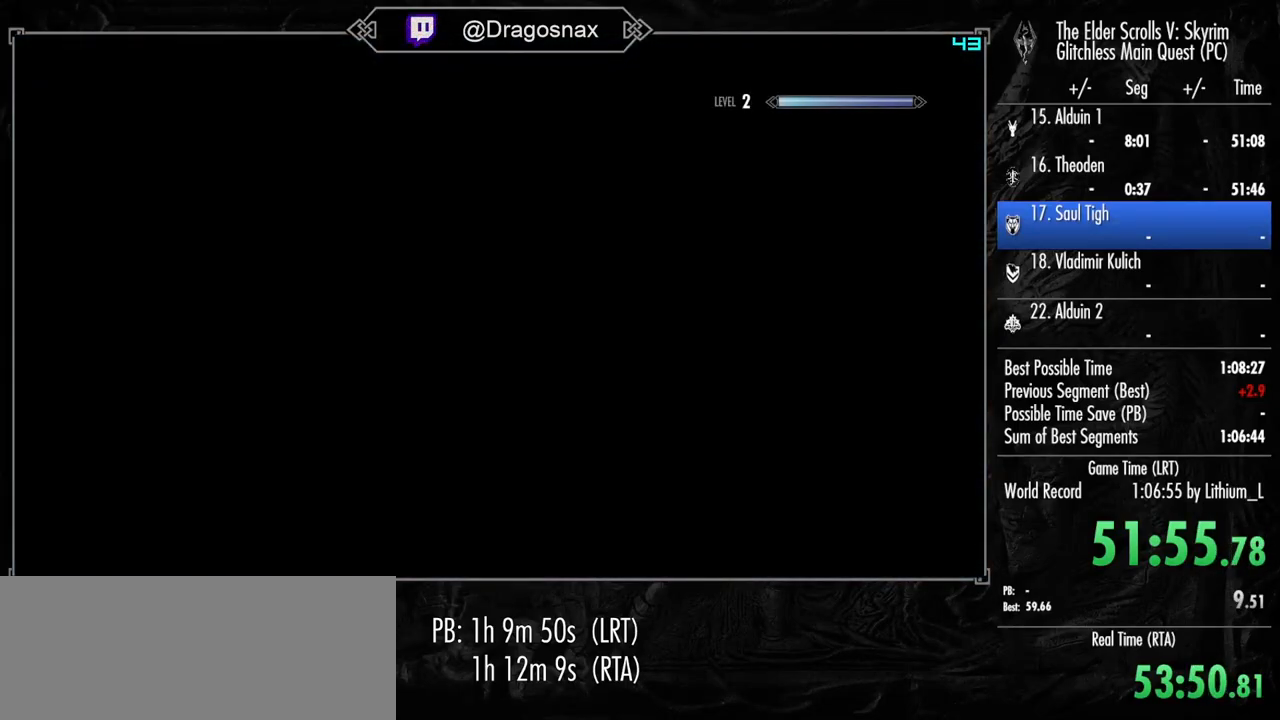
{"keys": ["shift", "w"], "mouse": [], "mouse_move": "left", "events": []}
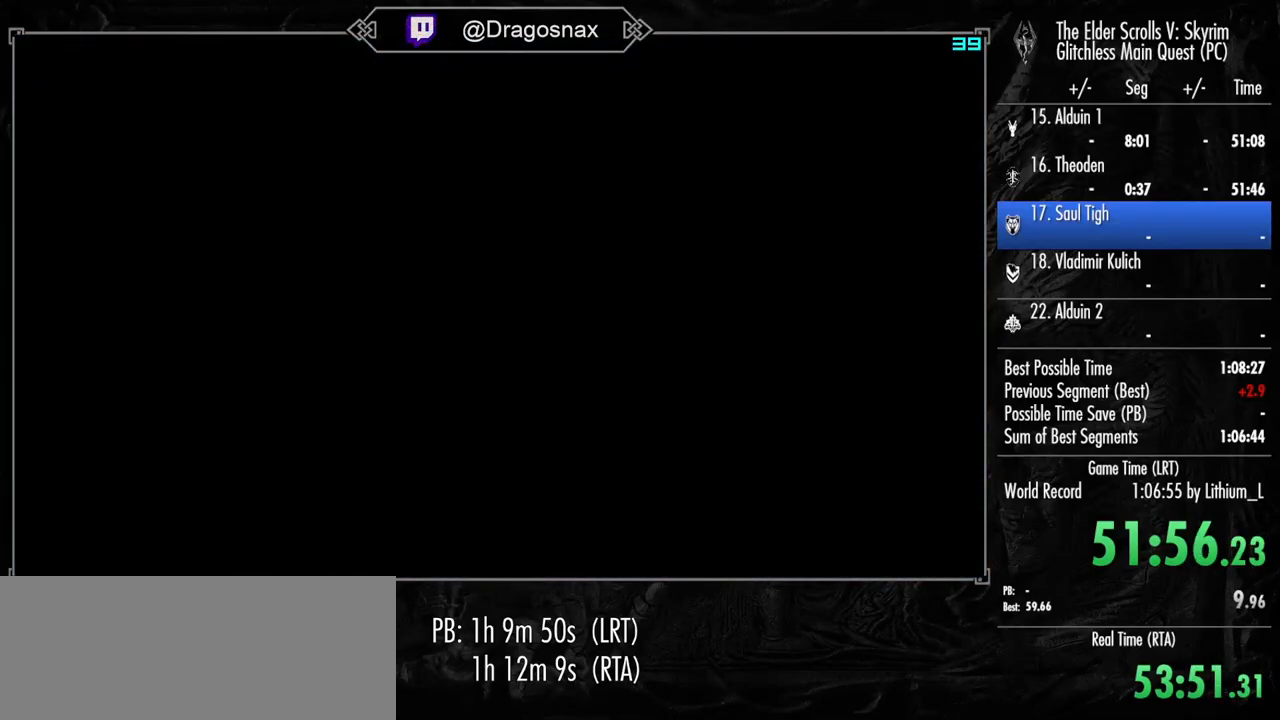
{"keys": ["shift", "w"], "mouse": [], "mouse_move": "left", "events": []}
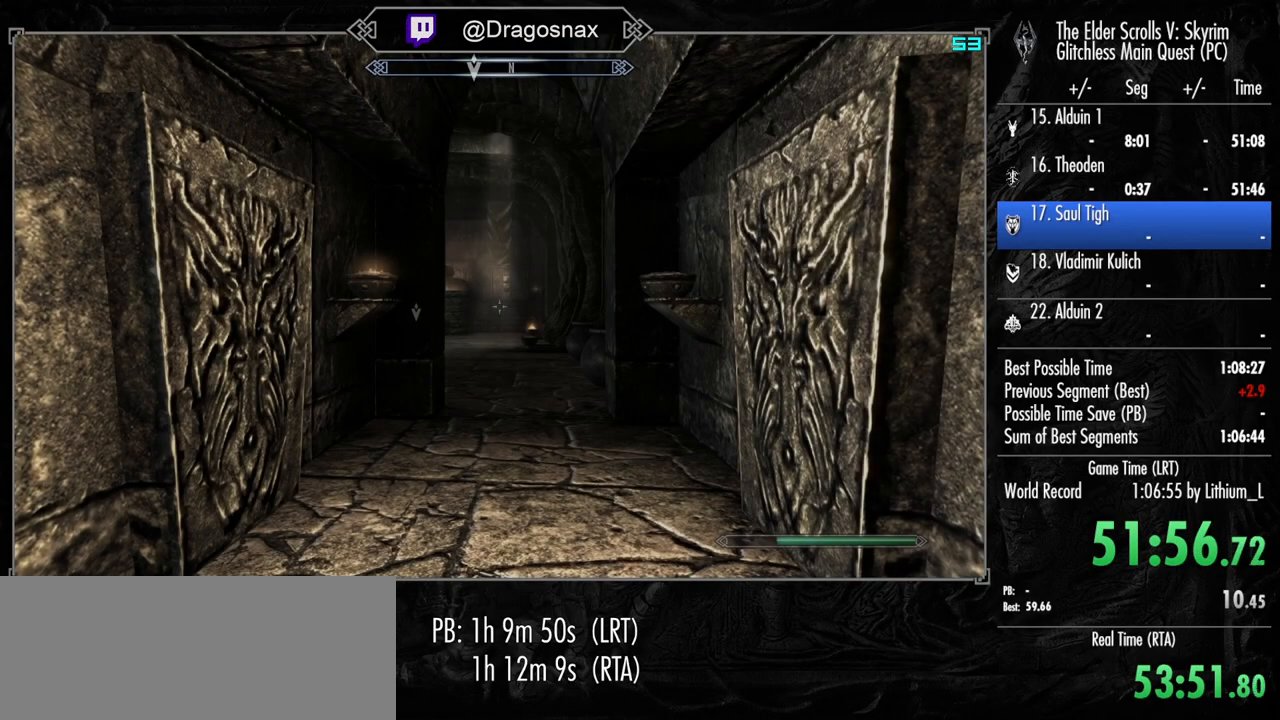
{"keys": ["shift", "w"], "mouse": [], "mouse_move": "still", "events": []}
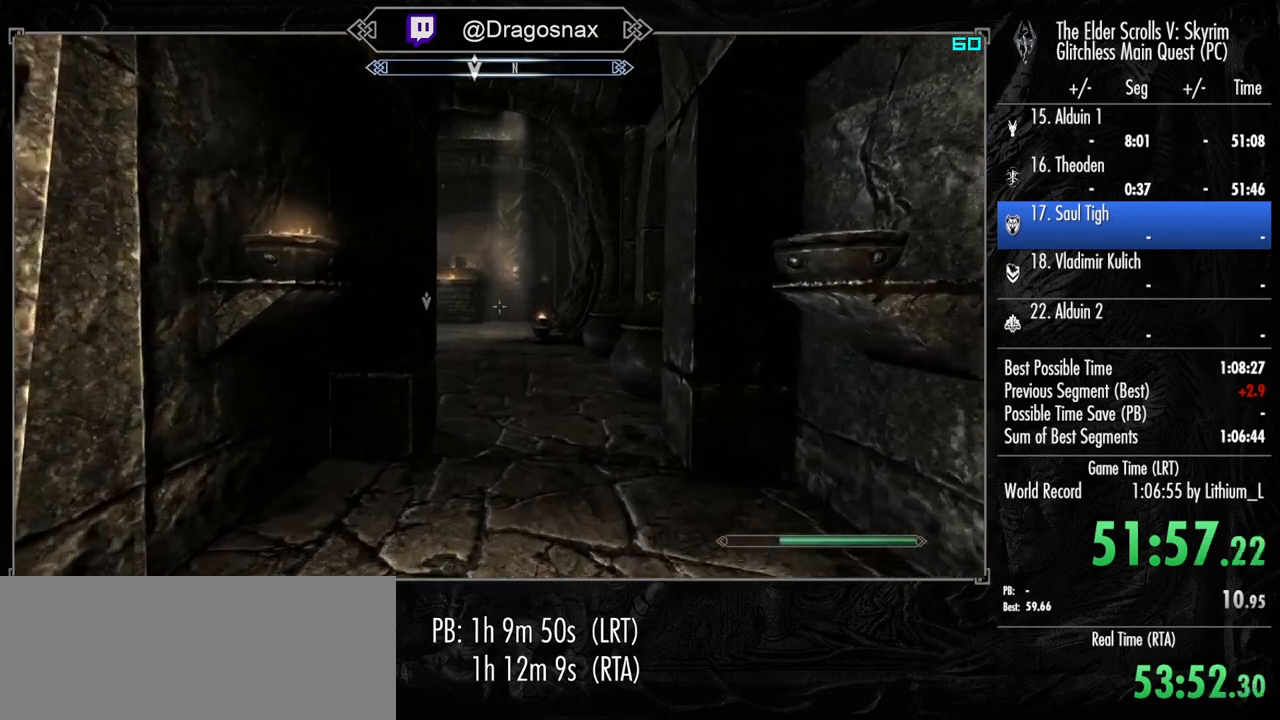
{"keys": ["shift", "w"], "mouse": [], "mouse_move": "left", "events": []}
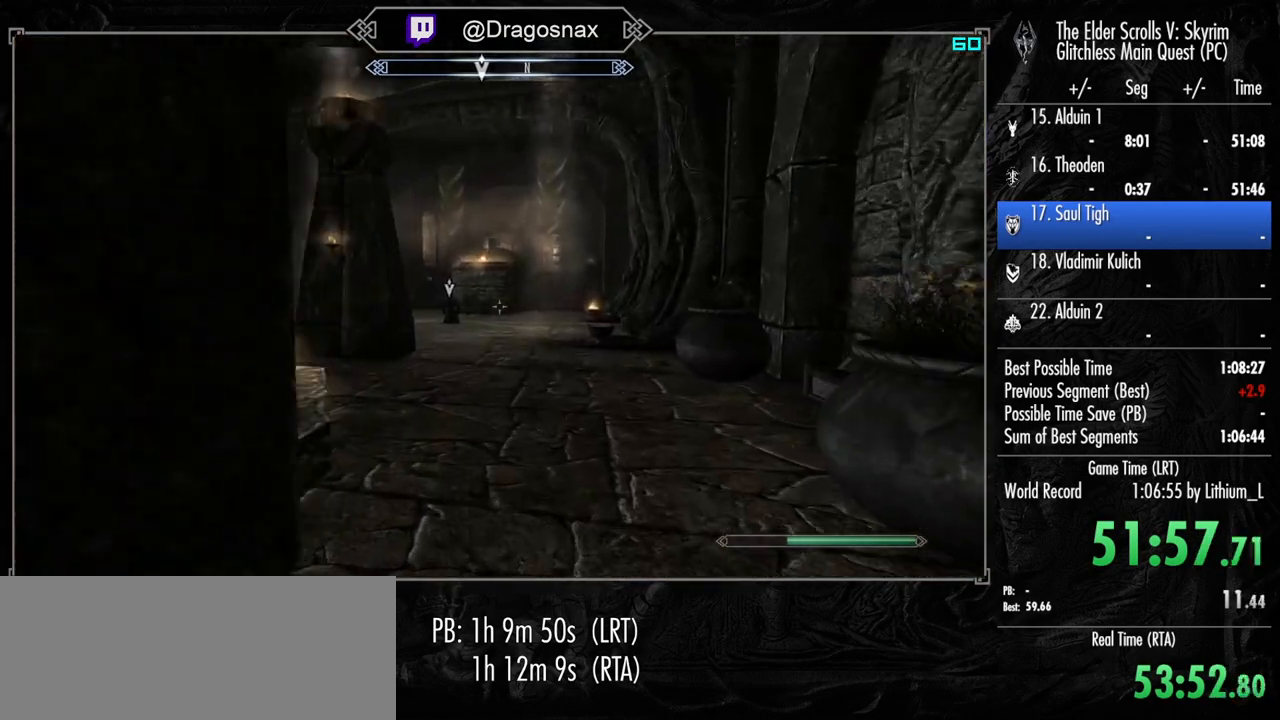
{"keys": ["shift", "w"], "mouse": [], "mouse_move": "still", "events": []}
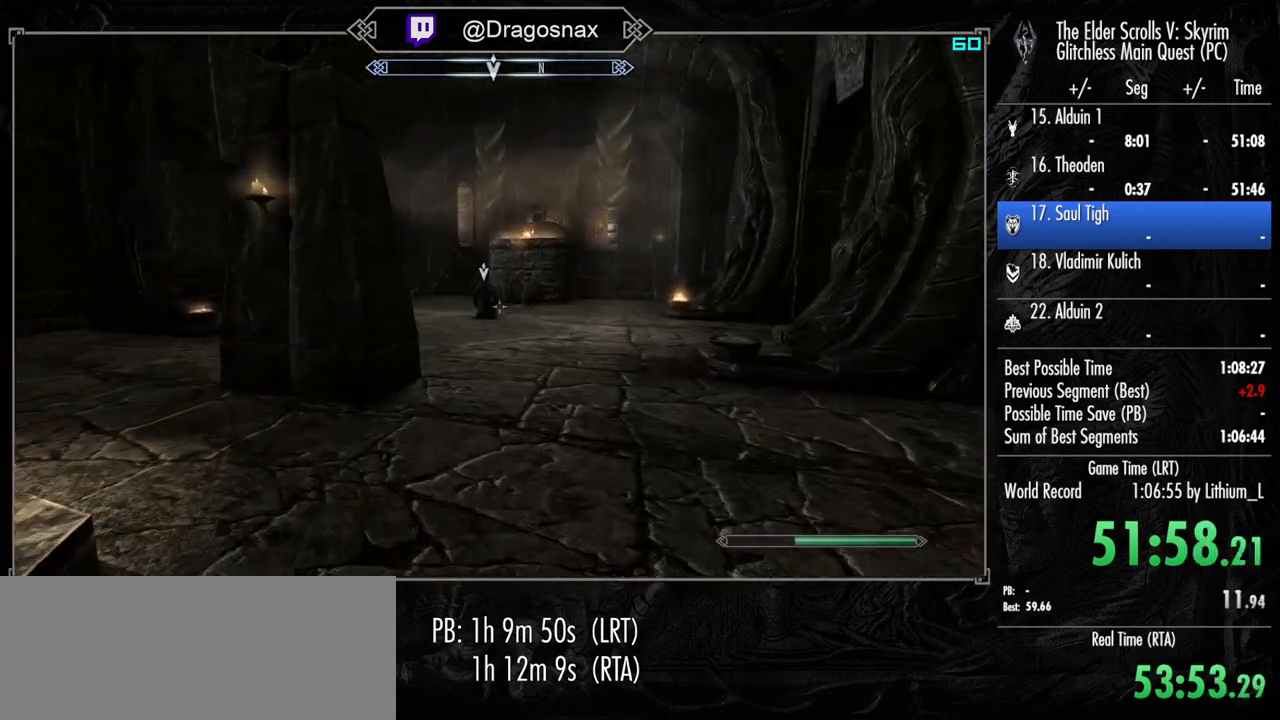
{"keys": ["shift", "w"], "mouse": [], "mouse_move": "still", "events": []}
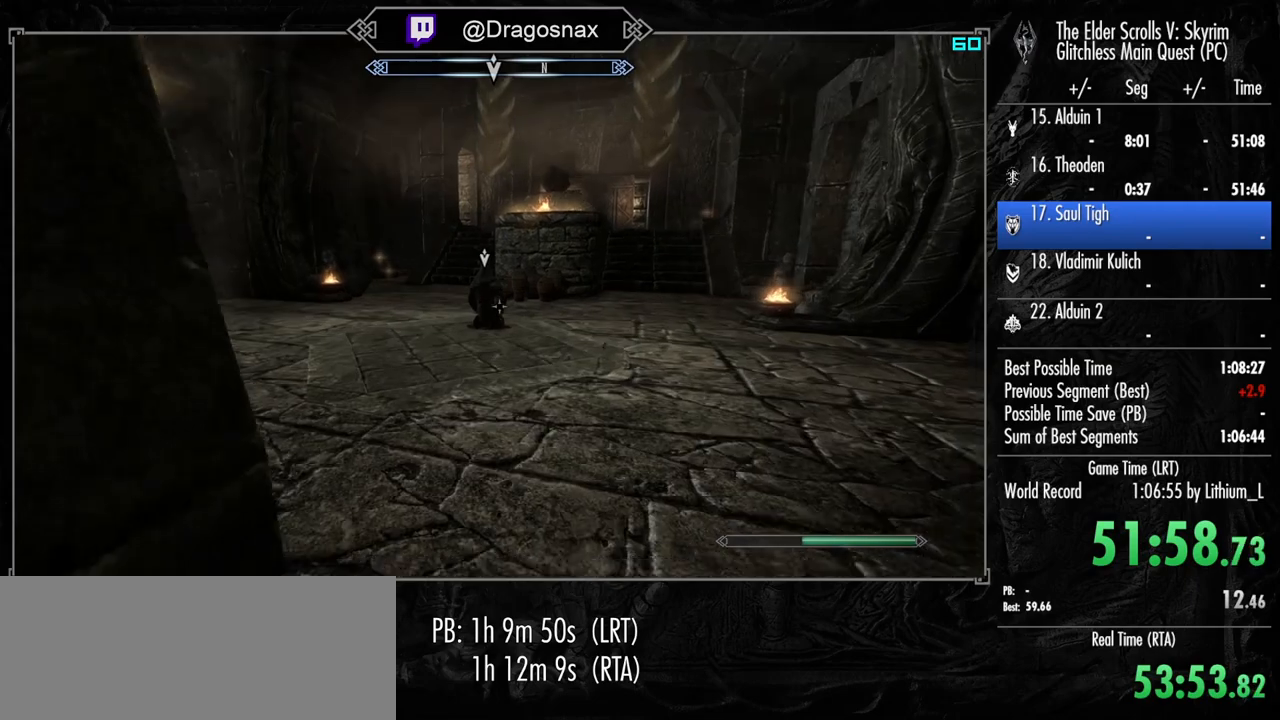
{"keys": ["shift", "w"], "mouse": [], "mouse_move": "still", "events": []}
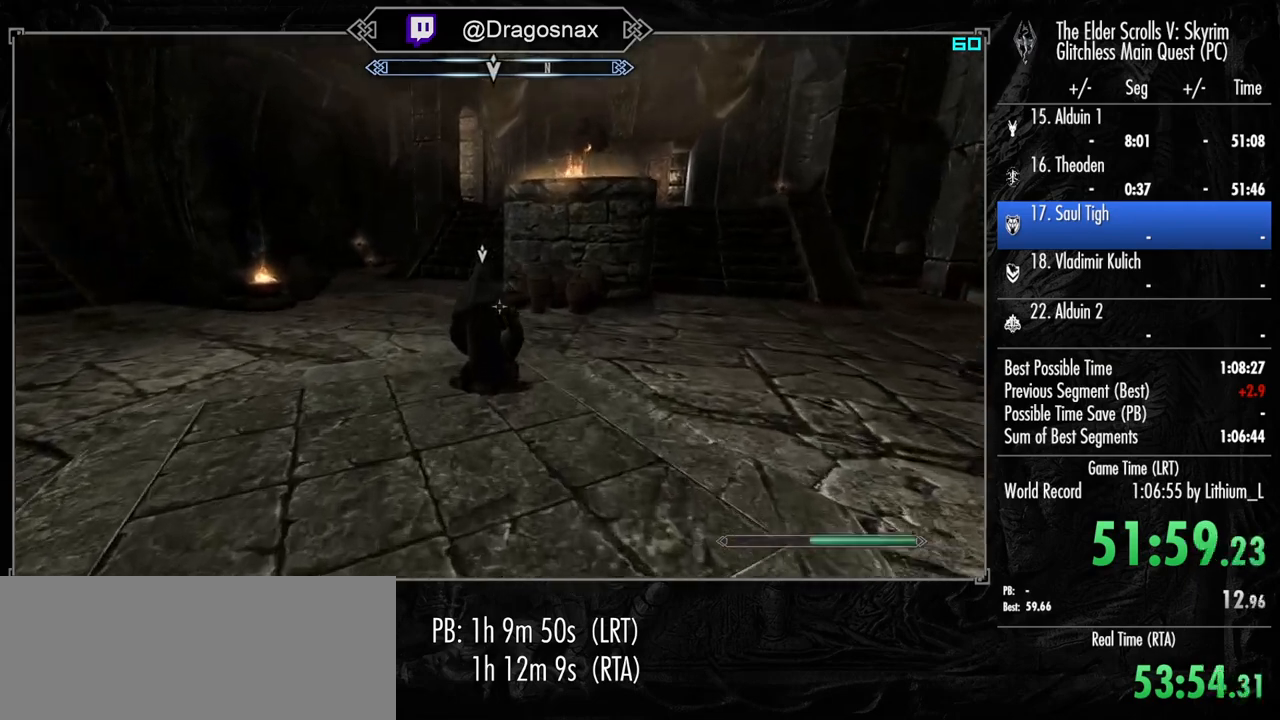
{"keys": ["e"], "mouse": [], "mouse_move": "right", "events": [[100, "e", "down"], [100, "shift", "up"], [200, "e", "up"], [250, "w", "up"], [300, "e", "down"], [300, "w", "down"], [334, "w", "up"], [384, "e", "up"], [434, "e", "down"]]}
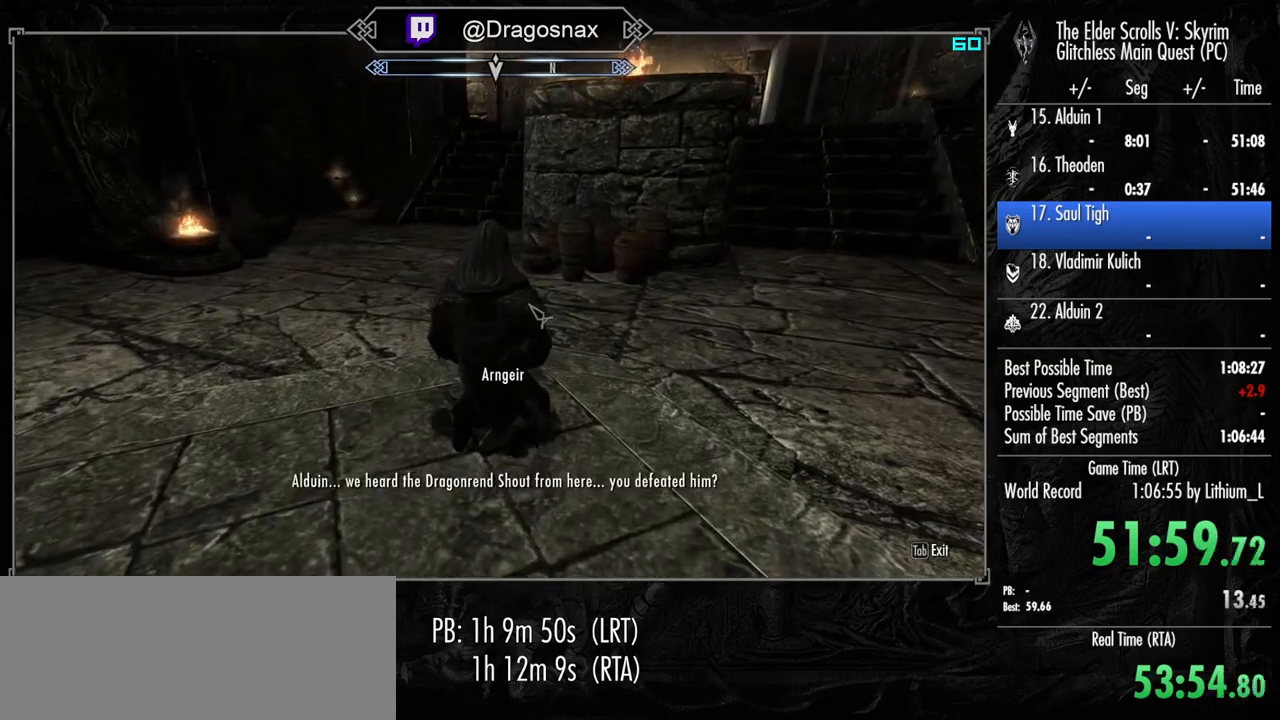
{"keys": [], "mouse": [], "mouse_move": "still", "events": [[84, "e", "up"], [217, "e", "down"], [267, "e", "up"], [400, "e", "down"], [500, "e", "up"]]}
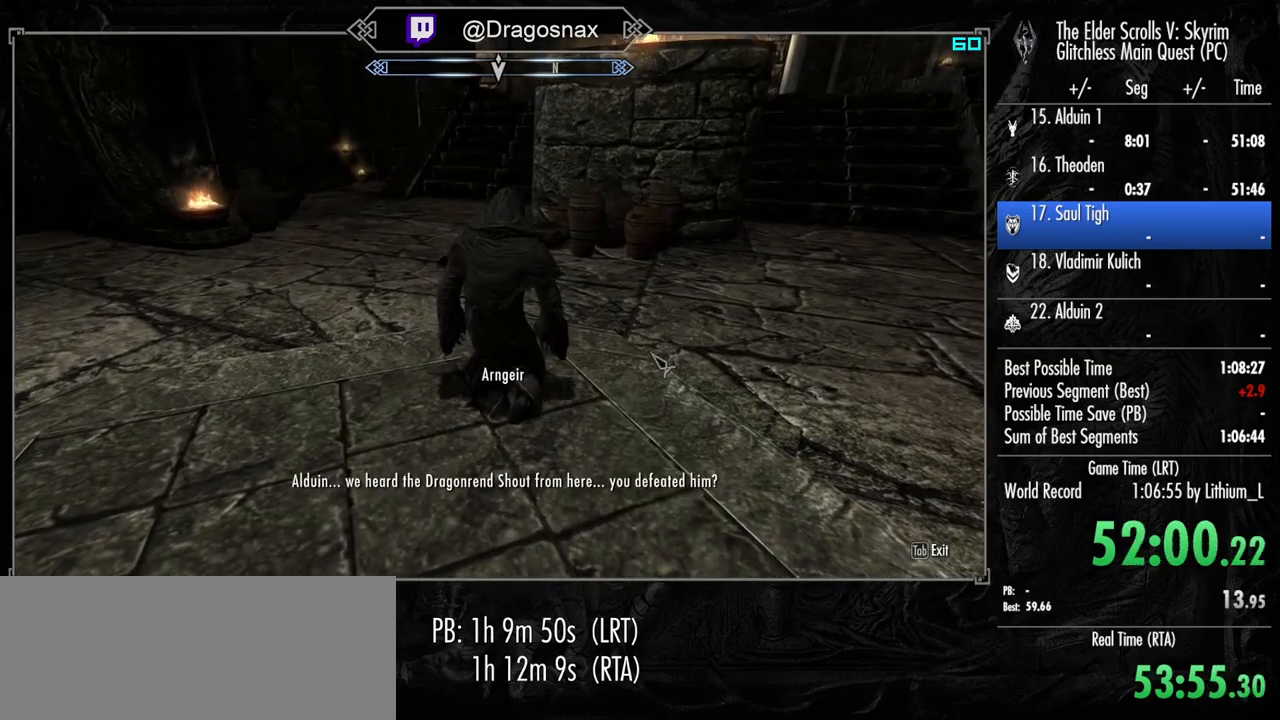
{"keys": ["e"], "mouse": [], "mouse_move": "still", "events": [[84, "e", "down"], [184, "e", "up"], [284, "e", "down"], [334, "e", "up"], [417, "e", "down"]]}
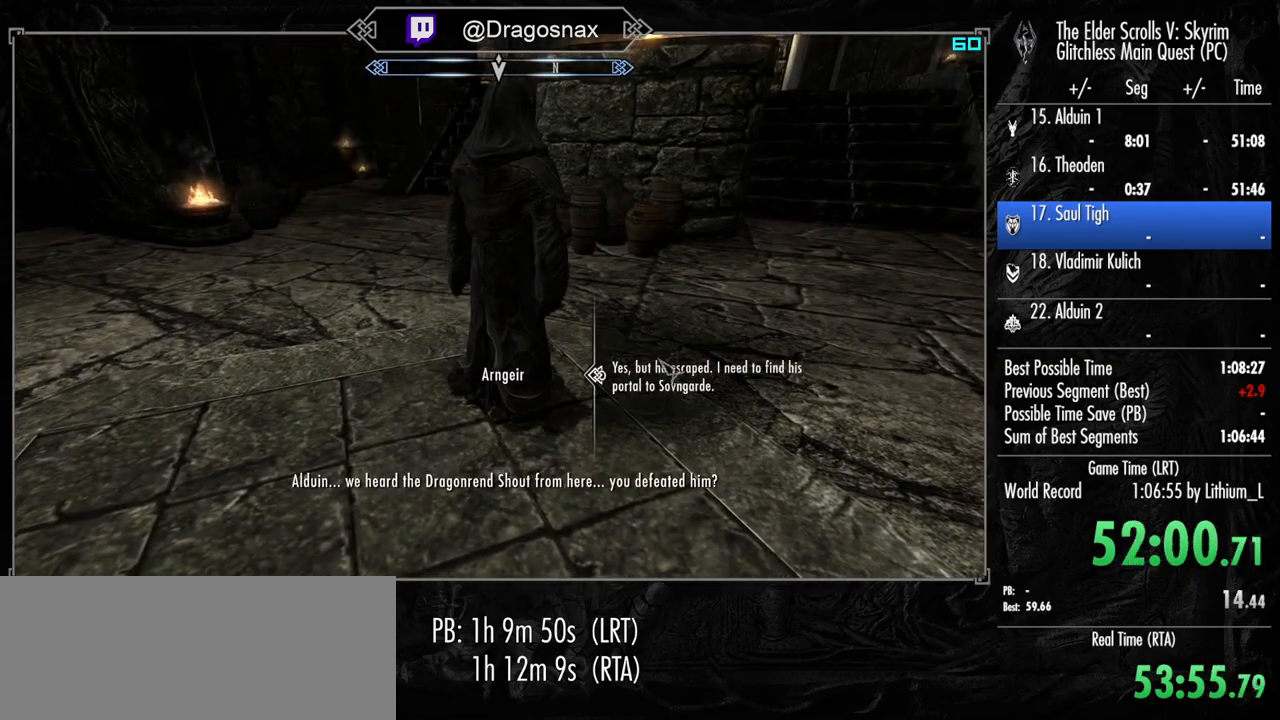
{"keys": [], "mouse": [], "mouse_move": "still", "events": [[67, "e", "up"], [150, "e", "down"], [250, "e", "up"], [384, "e", "down"], [484, "e", "up"]]}
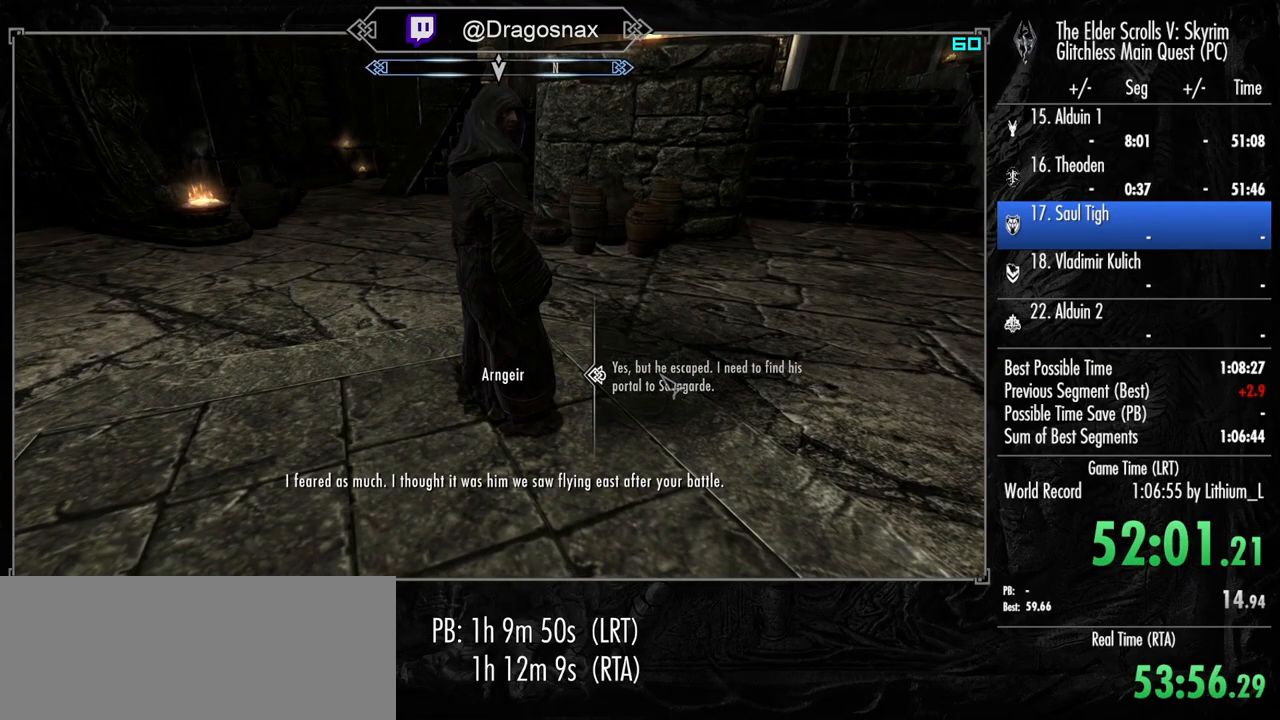
{"keys": ["e"], "mouse": [], "mouse_move": "still", "events": [[84, "e", "down"], [167, "e", "up"], [267, "e", "down"], [350, "e", "up"], [450, "e", "down"]]}
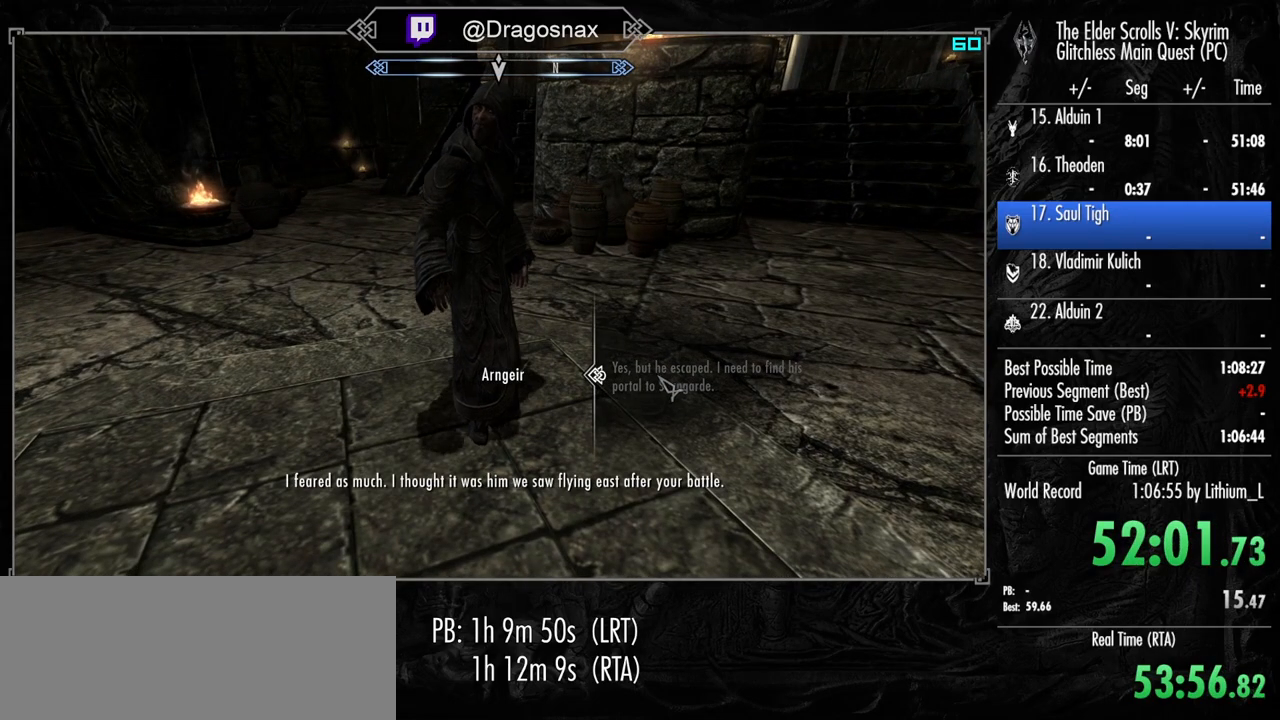
{"keys": [], "mouse": [], "mouse_move": "still", "events": [[50, "e", "up"], [134, "e", "down"], [234, "e", "up"], [334, "e", "down"], [467, "e", "up"]]}
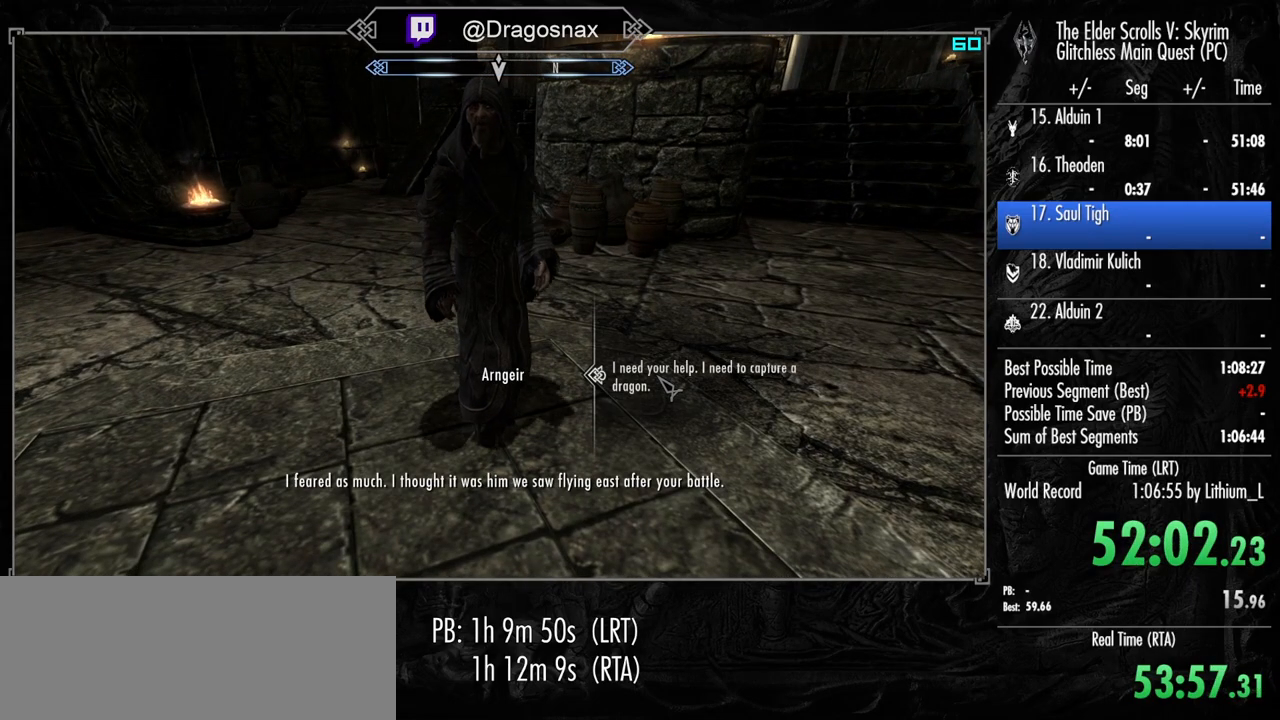
{"keys": ["e"], "mouse": [], "mouse_move": "still", "events": [[67, "e", "down"], [150, "e", "up"], [300, "e", "down"], [334, "e", "up"], [434, "e", "down"]]}
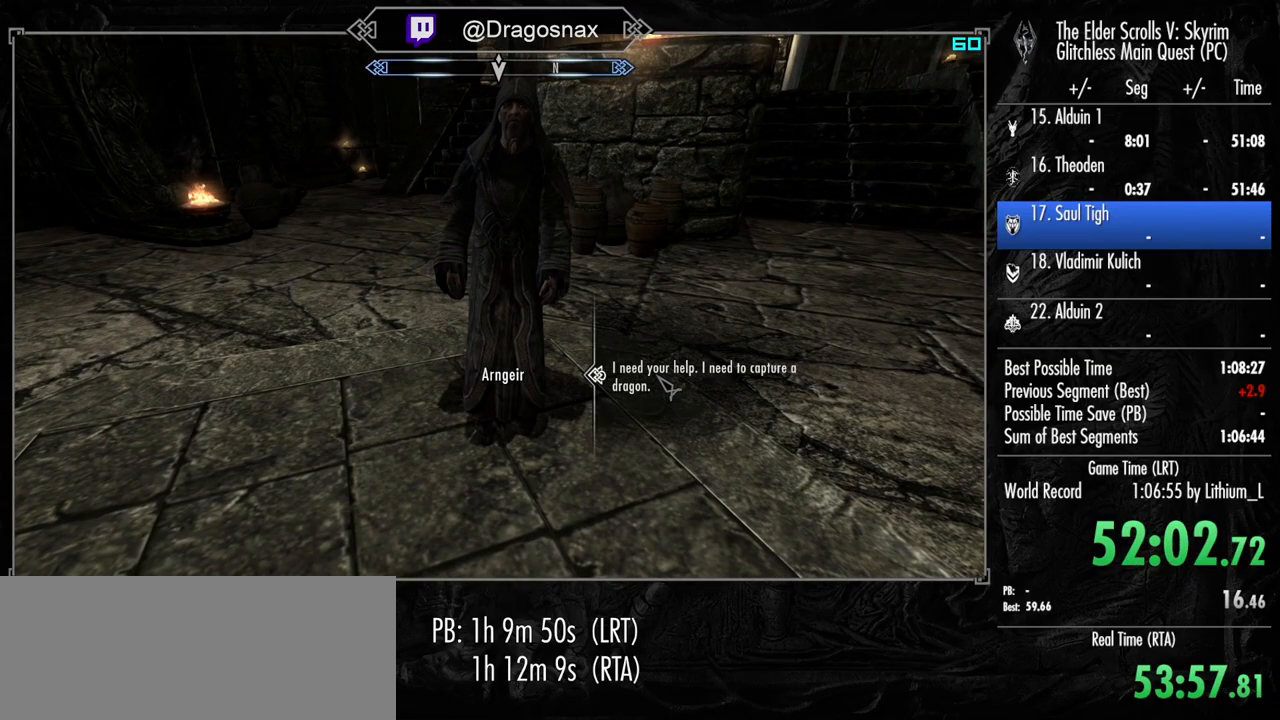
{"keys": [], "mouse": [], "mouse_move": "still", "events": [[67, "e", "up"], [167, "e", "down"], [267, "e", "up"], [350, "e", "down"], [450, "e", "up"]]}
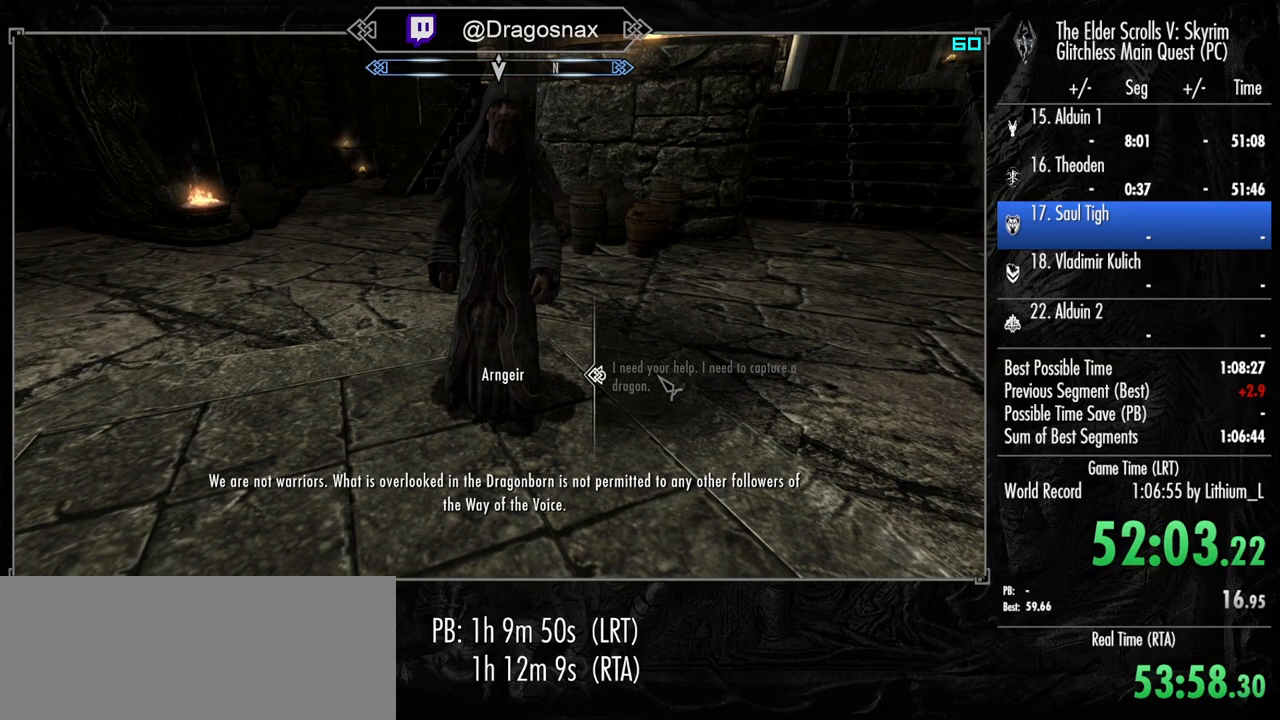
{"keys": ["e"], "mouse": [], "mouse_move": "still", "events": [[50, "e", "down"], [134, "e", "up"], [234, "e", "down"], [334, "e", "up"], [467, "e", "down"]]}
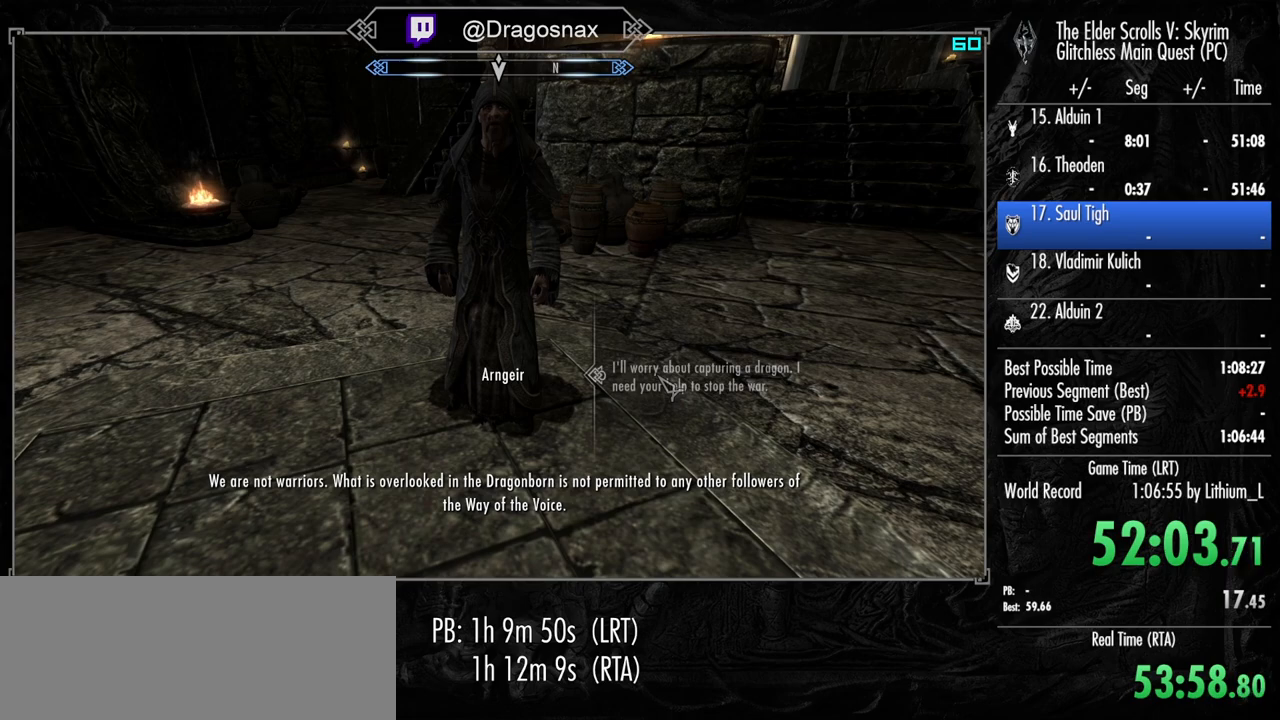
{"keys": [], "mouse": [], "mouse_move": "still", "events": [[67, "e", "up"], [150, "e", "down"], [250, "e", "up"], [334, "e", "down"], [434, "e", "up"]]}
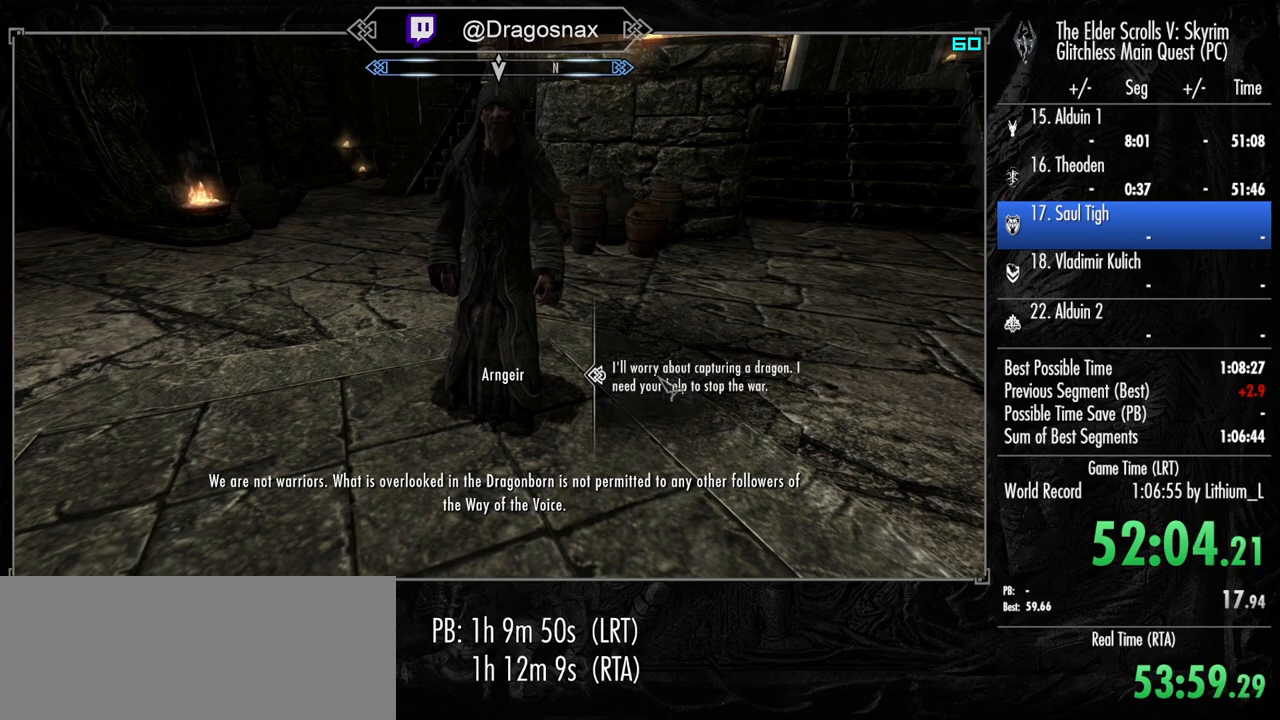
{"keys": ["e"], "mouse": [], "mouse_move": "still", "events": [[34, "e", "down"], [117, "e", "up"], [217, "e", "down"], [350, "e", "up"], [450, "e", "down"]]}
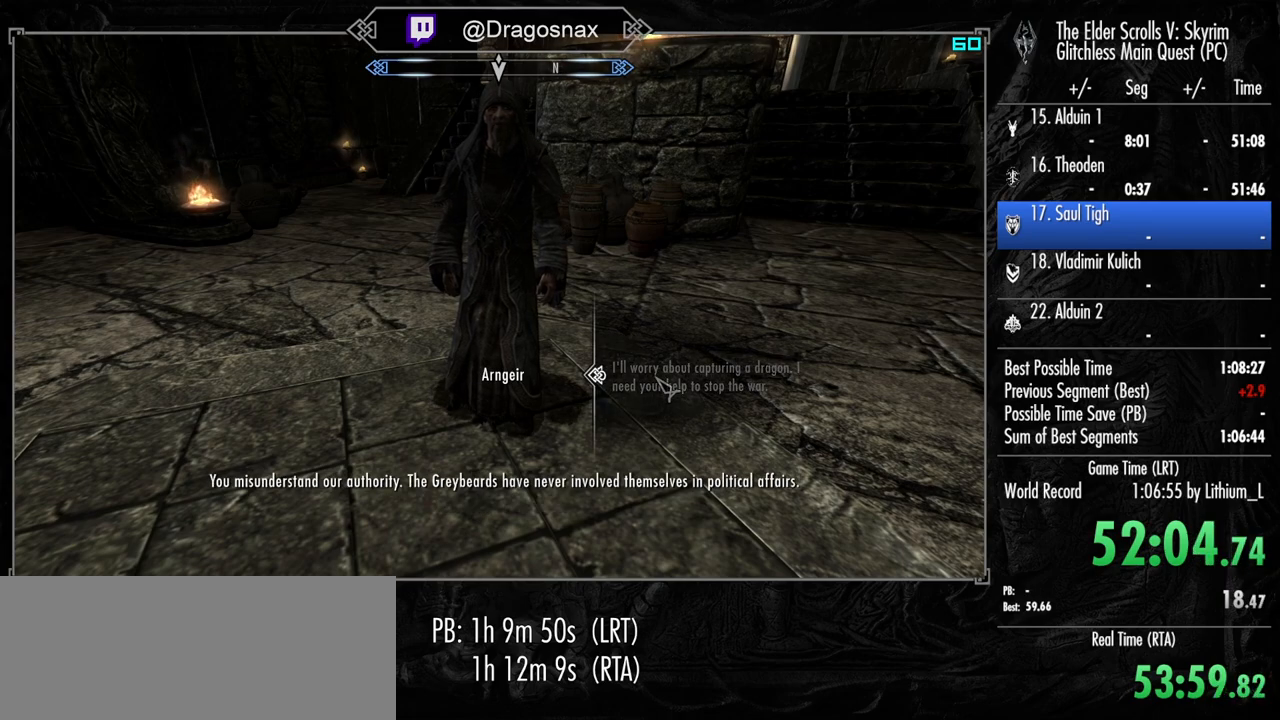
{"keys": [], "mouse": [], "mouse_move": "still", "events": [[50, "e", "up"], [134, "e", "down"], [284, "e", "up"], [367, "e", "down"], [467, "e", "up"]]}
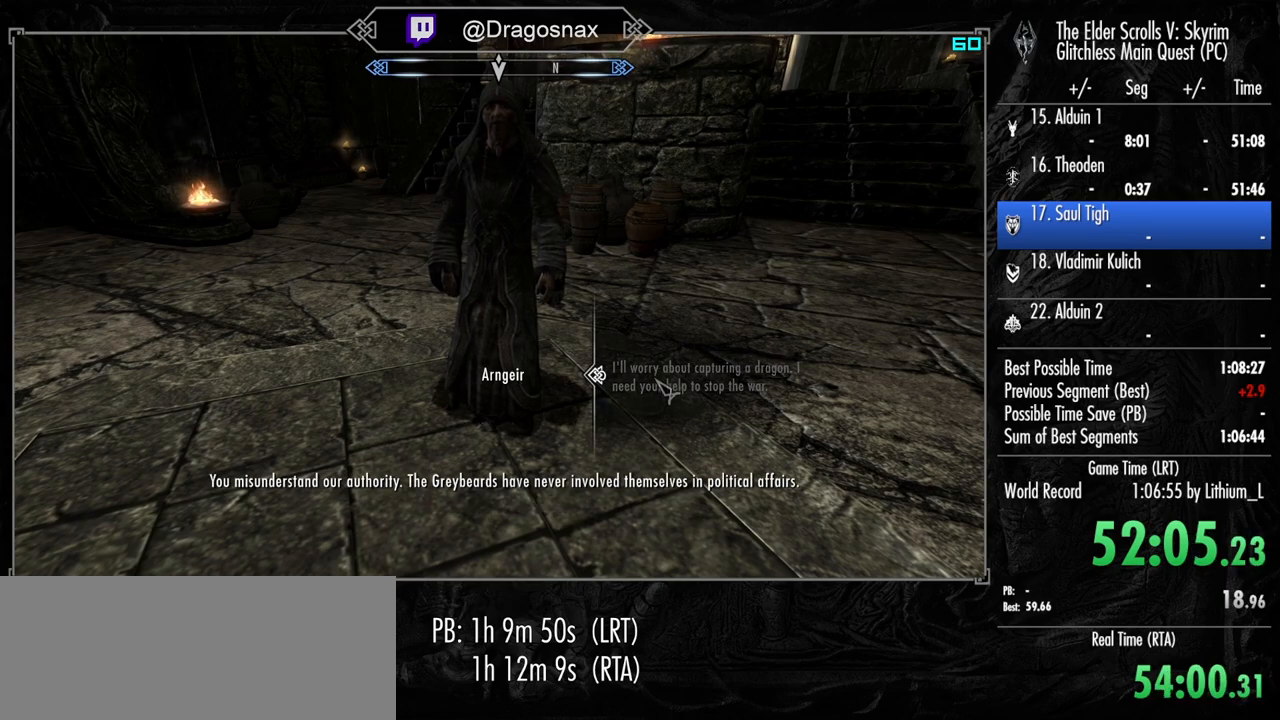
{"keys": ["e"], "mouse": [], "mouse_move": "still", "events": [[67, "e", "down"], [150, "e", "up"], [250, "e", "down"], [384, "e", "up"], [484, "e", "down"]]}
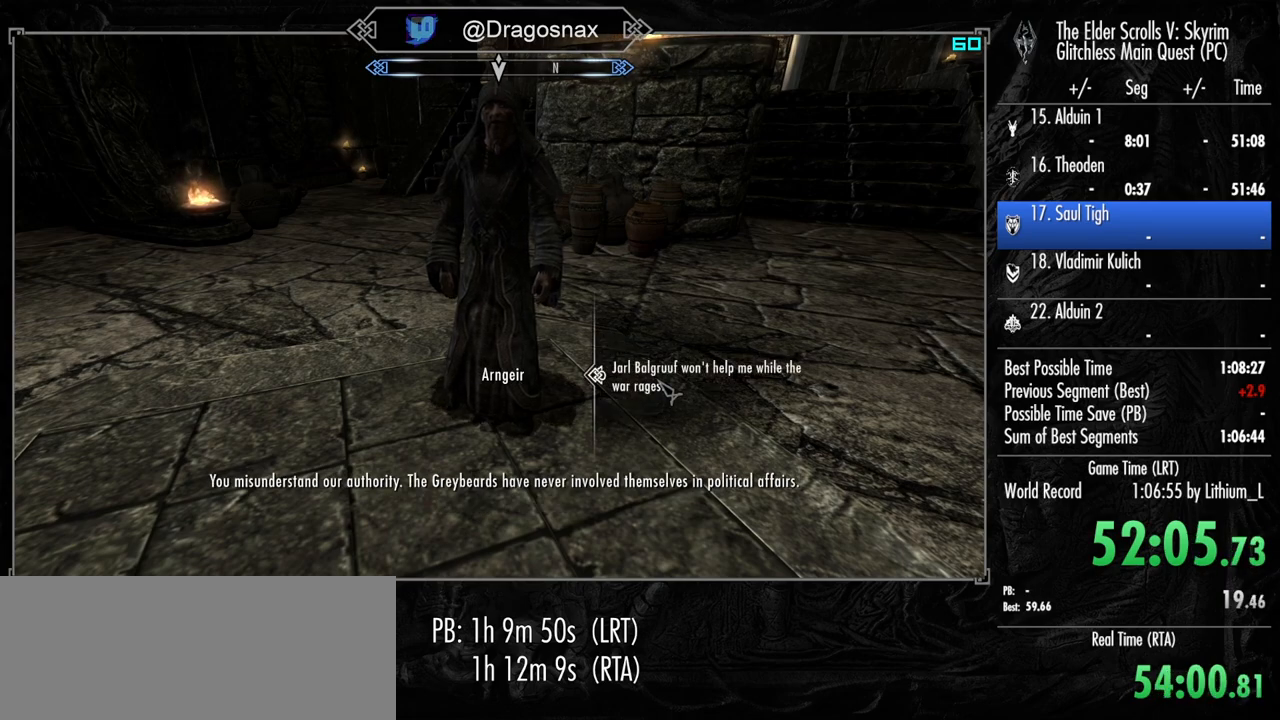
{"keys": [], "mouse": [], "mouse_move": "still", "events": [[84, "e", "up"], [167, "e", "down"], [267, "e", "up"], [350, "e", "down"], [450, "e", "up"]]}
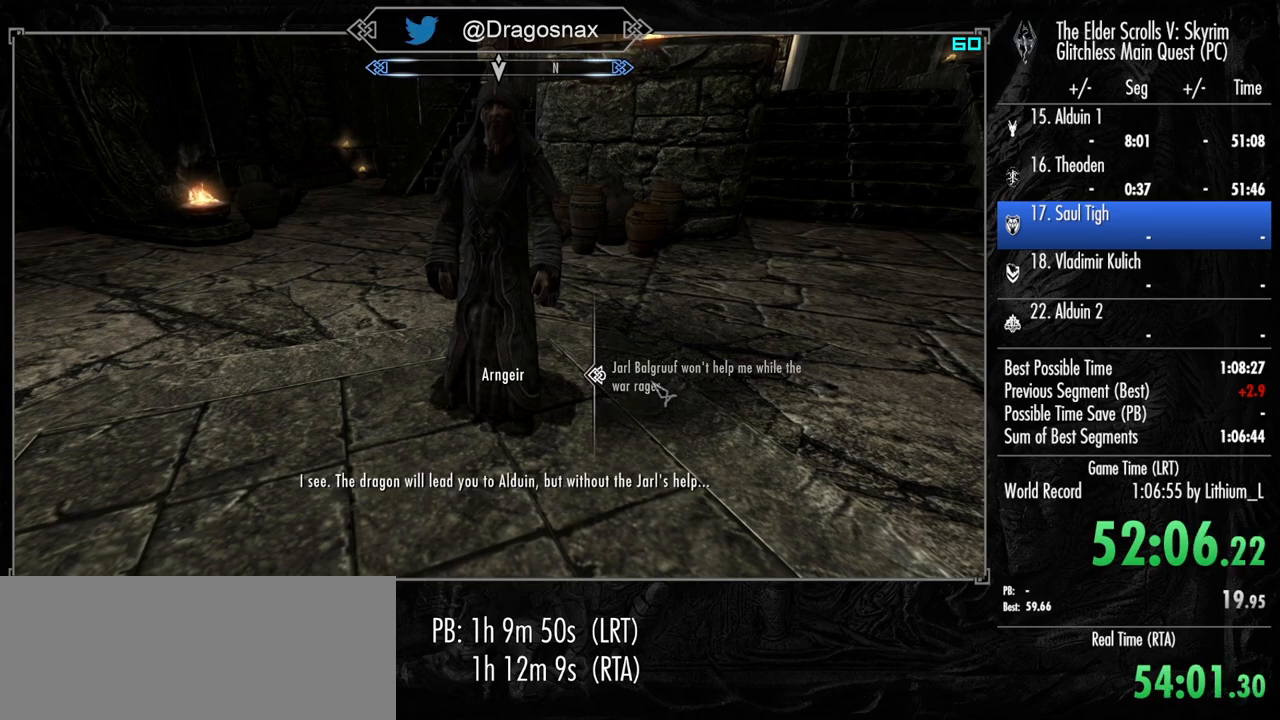
{"keys": [], "mouse": [], "mouse_move": "still", "events": [[100, "e", "down"], [234, "e", "up"], [334, "e", "down"], [417, "e", "up"]]}
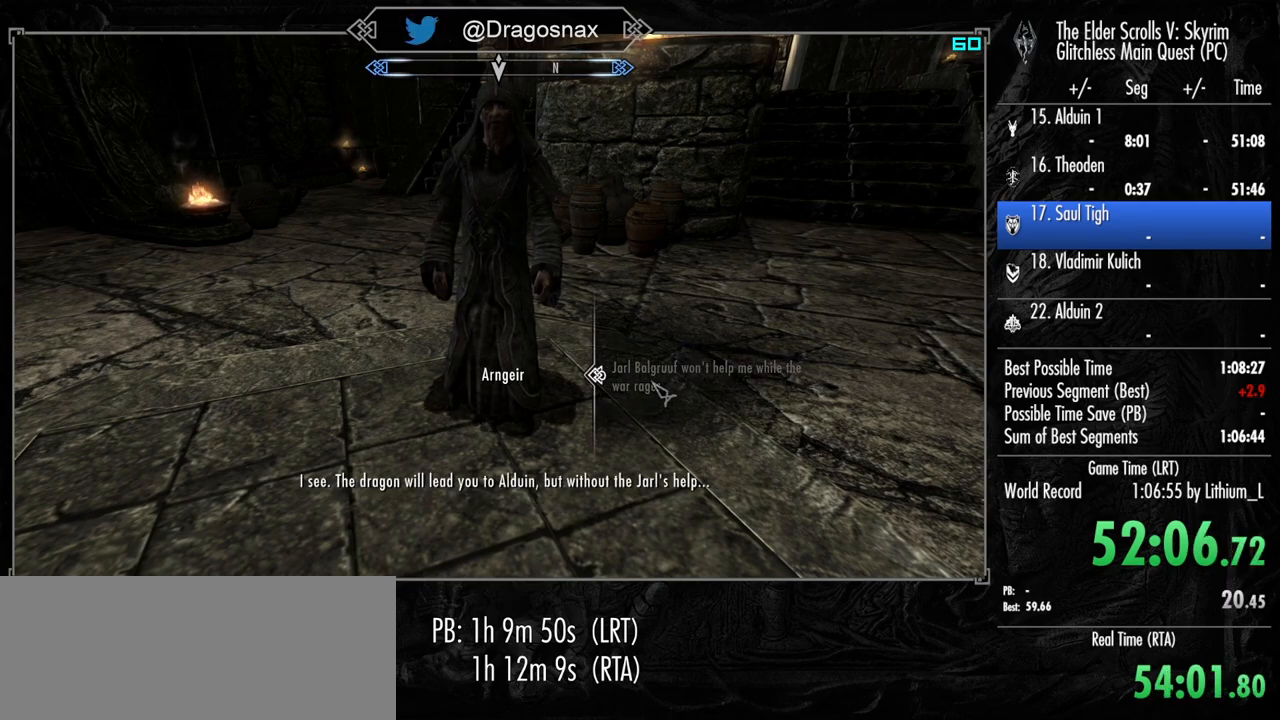
{"keys": ["e"], "mouse": [], "mouse_move": "still", "events": [[17, "e", "down"], [100, "e", "up"], [200, "e", "down"], [350, "e", "up"], [434, "e", "down"]]}
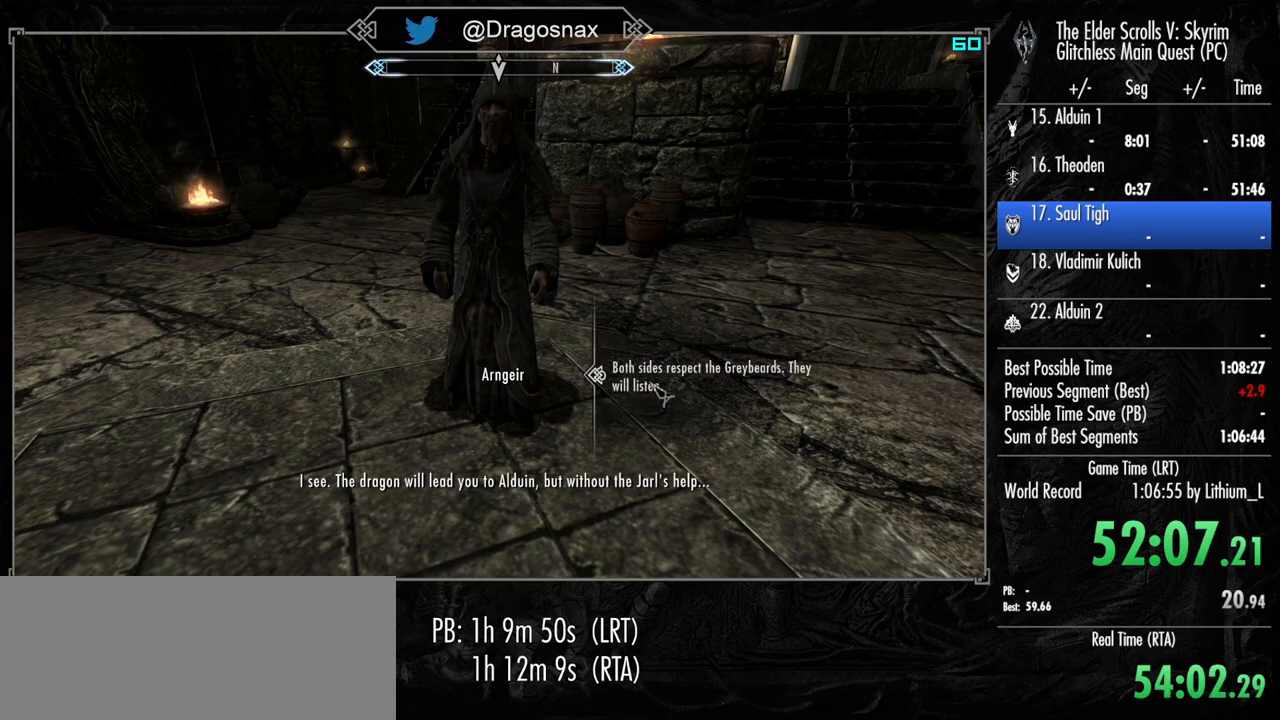
{"keys": [], "mouse": [], "mouse_move": "still", "events": [[34, "e", "up"], [117, "e", "down"], [267, "e", "up"], [317, "e", "down"], [450, "e", "up"]]}
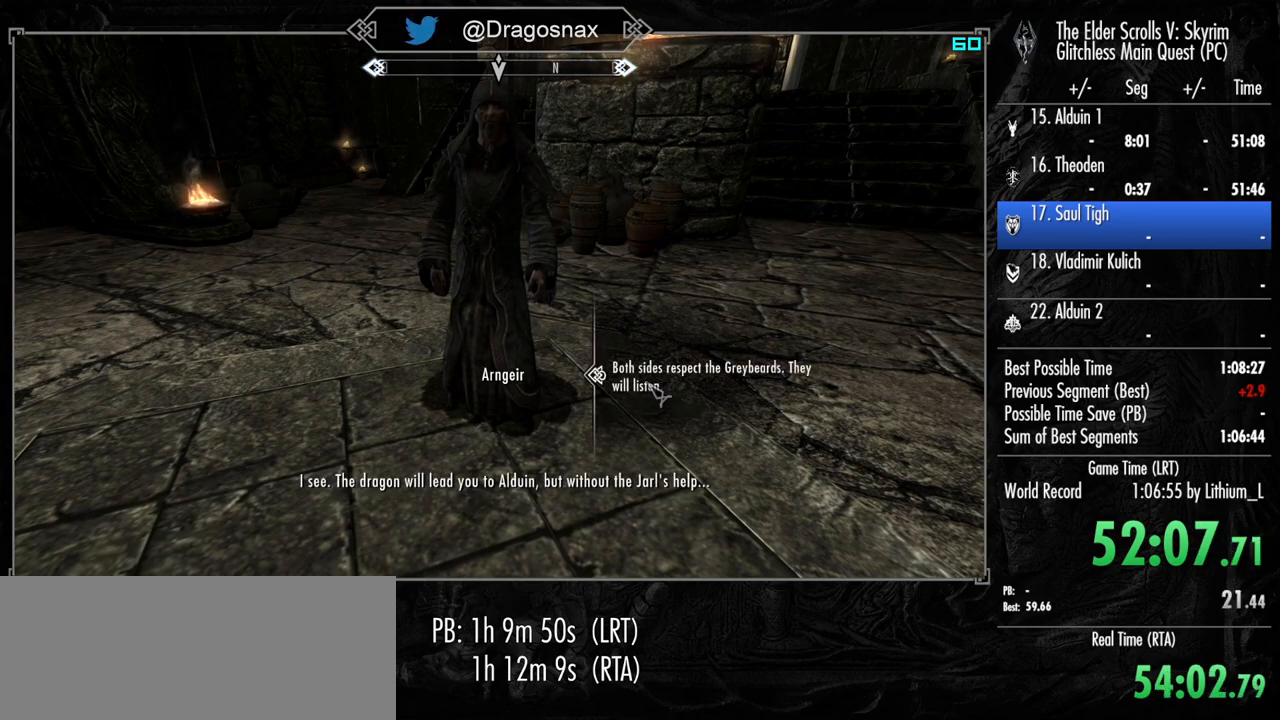
{"keys": ["tab"], "mouse": [], "mouse_move": "still", "events": [[84, "e", "down"], [334, "e", "up"], [467, "tab", "down"]]}
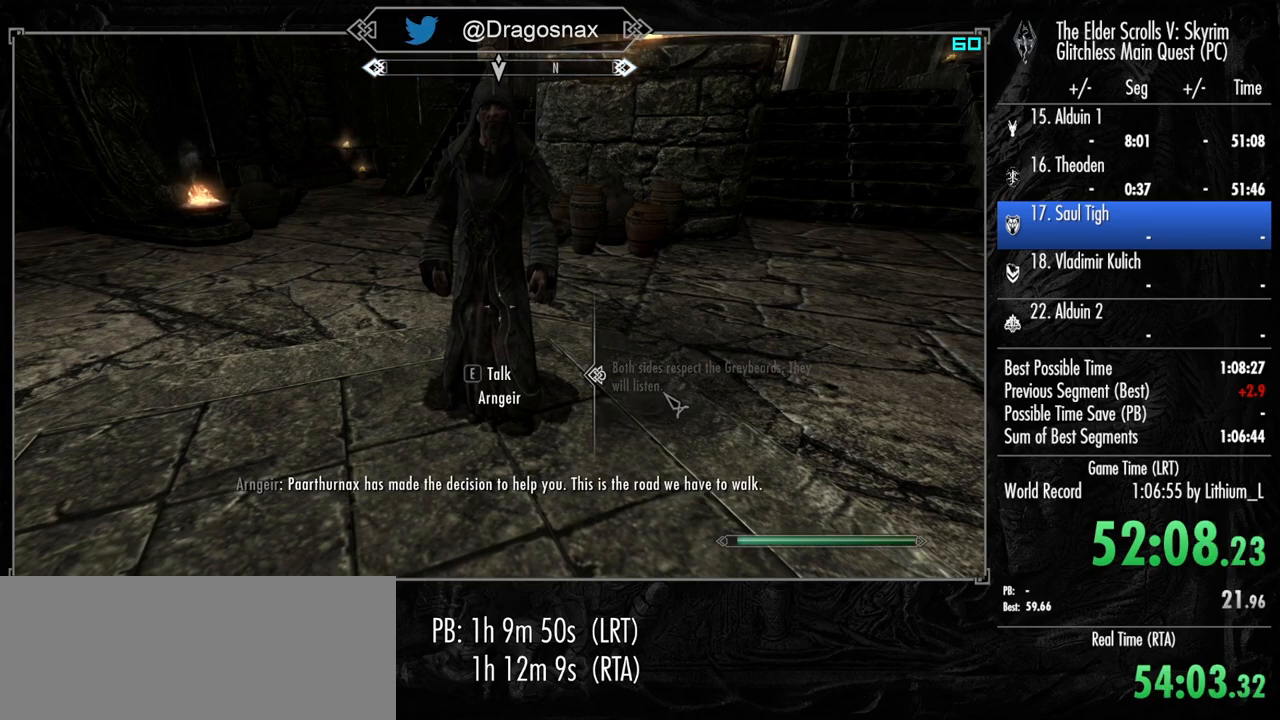
{"keys": ["shift", "w"], "mouse": [], "mouse_move": "right", "events": [[67, "tab", "up"], [200, "w", "down"], [484, "shift", "down"]]}